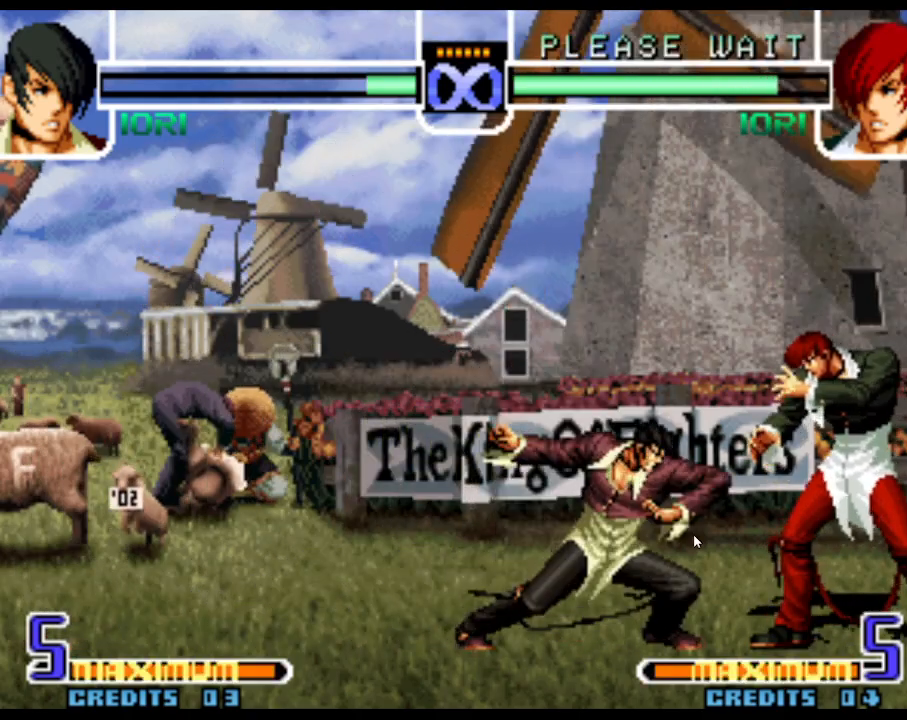
Gameplay with a controller (arcade stick); each line is a JSON object with the inputs held at the frame after it. "events" lists button and stick changes between this image and that frame as [ms after this image, input, new state], when the widget could be followed in between. Not read: L3 R3.
{"buttons": [], "left_stick": "center", "events": [[17, "left_stick", "center"], [217, "R1", "up"]]}
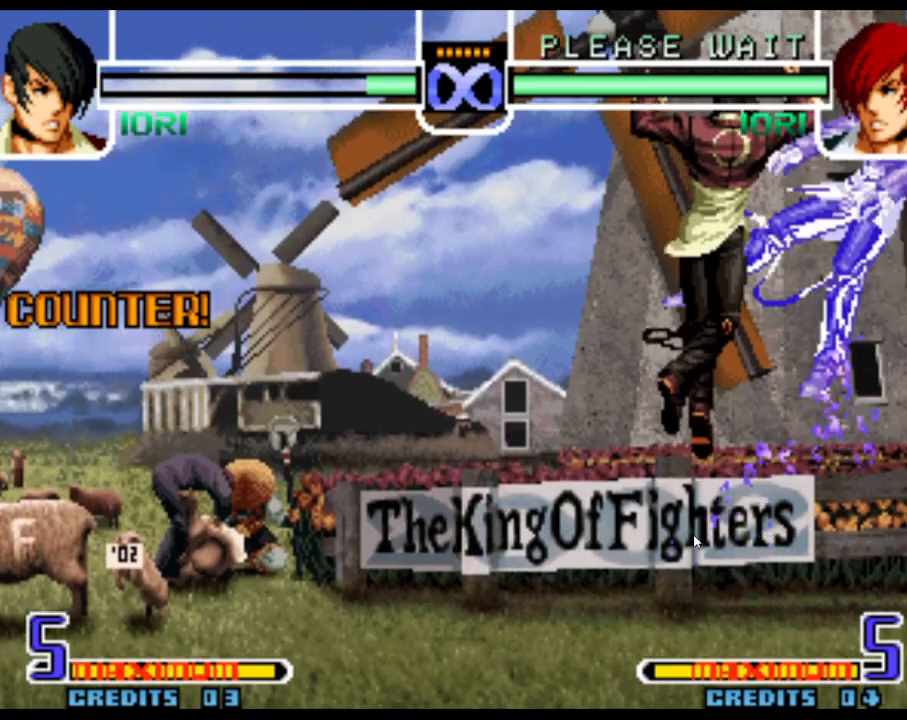
{"buttons": [], "left_stick": "center", "events": []}
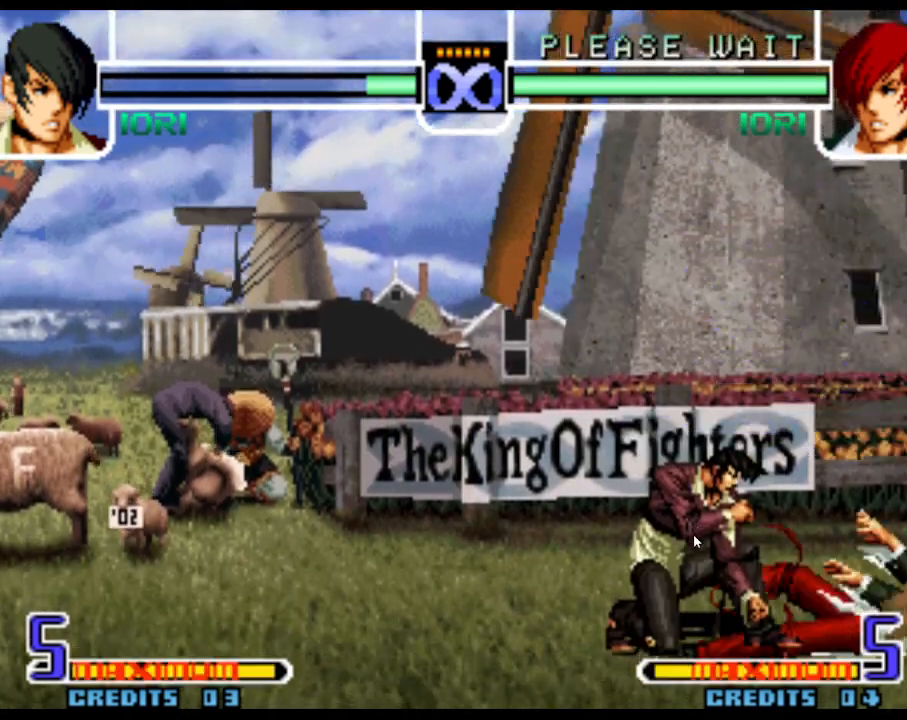
{"buttons": [], "left_stick": "left", "events": [[283, "left_stick", "left"], [350, "left_stick", "center"], [417, "left_stick", "left"]]}
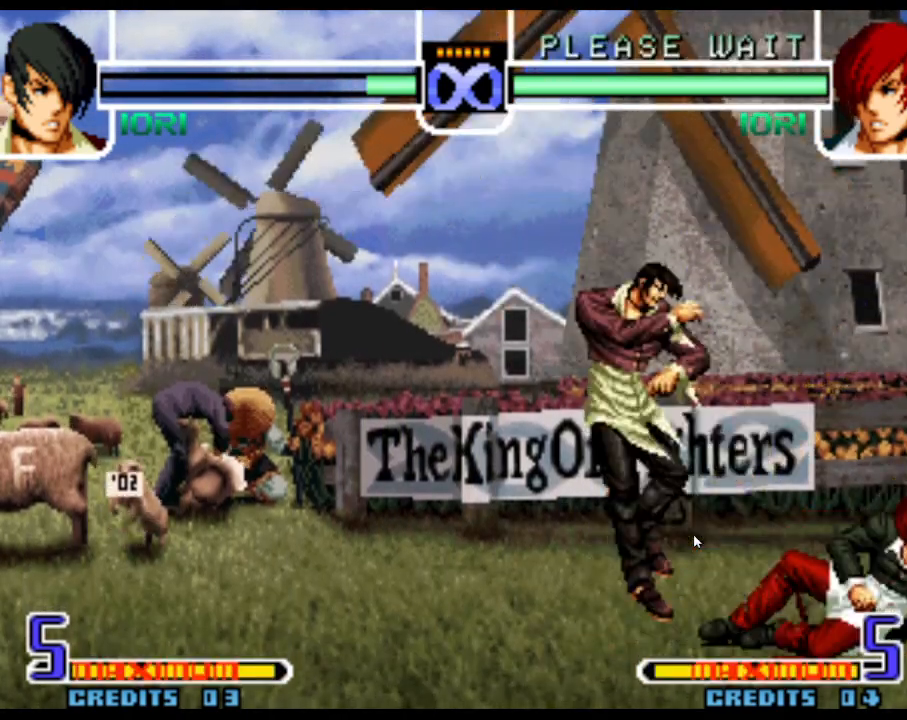
{"buttons": [], "left_stick": "right", "events": [[50, "left_stick", "center"], [367, "left_stick", "right"]]}
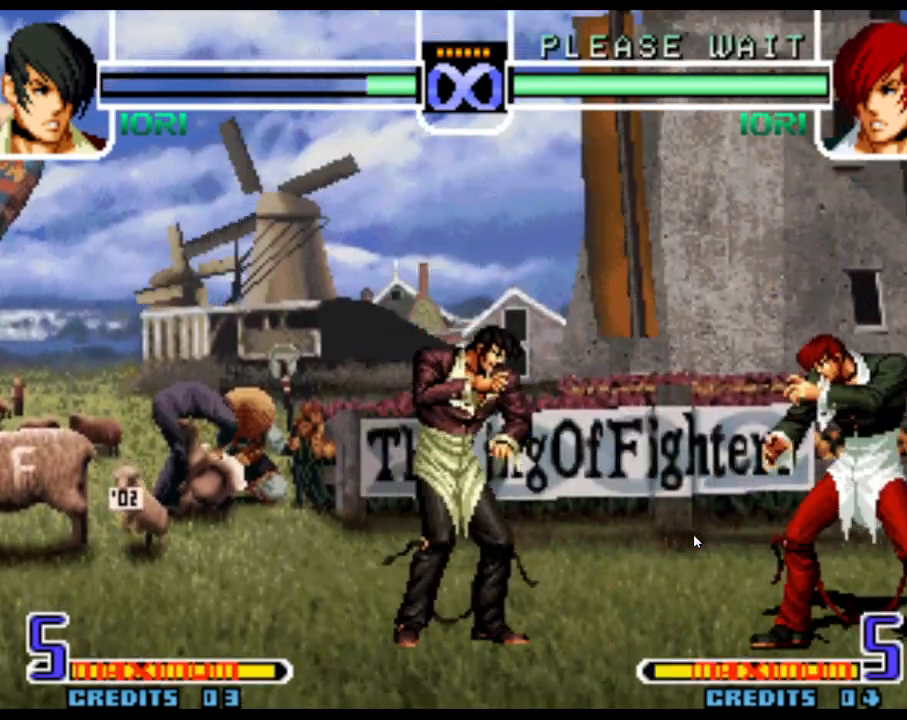
{"buttons": ["R1"], "left_stick": "right", "events": [[367, "left_stick", "down"], [450, "R1", "down"], [483, "left_stick", "right"]]}
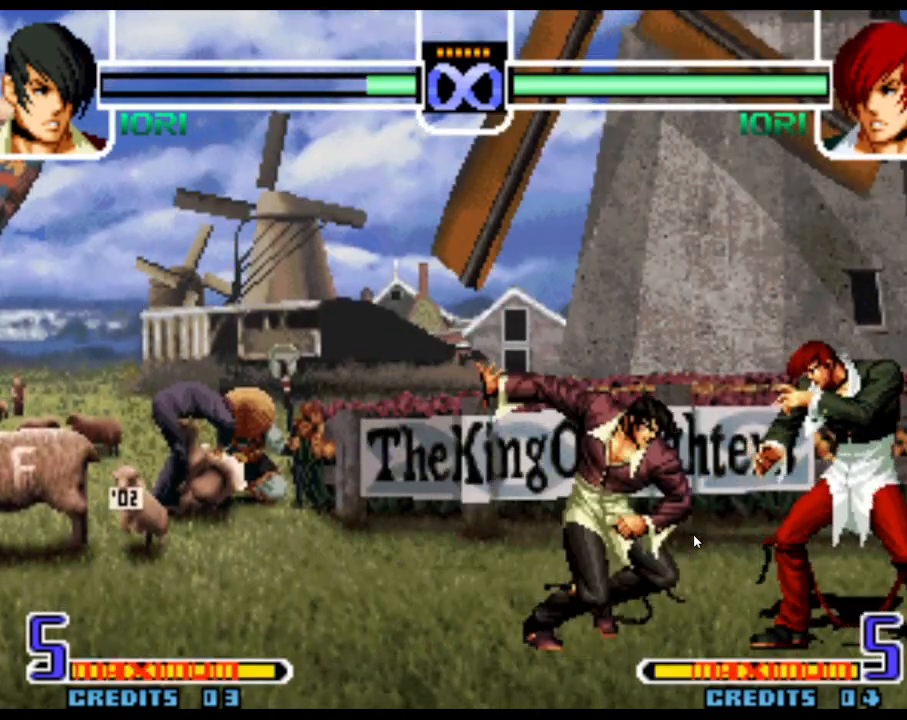
{"buttons": [], "left_stick": "center", "events": [[83, "left_stick", "center"], [150, "R1", "up"]]}
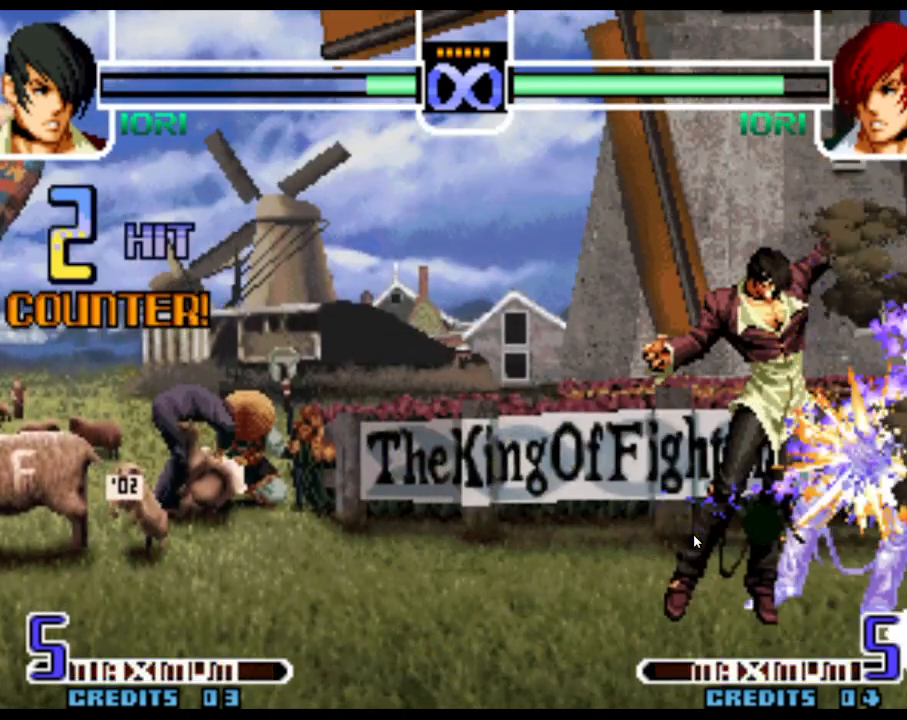
{"buttons": [], "left_stick": "center", "events": []}
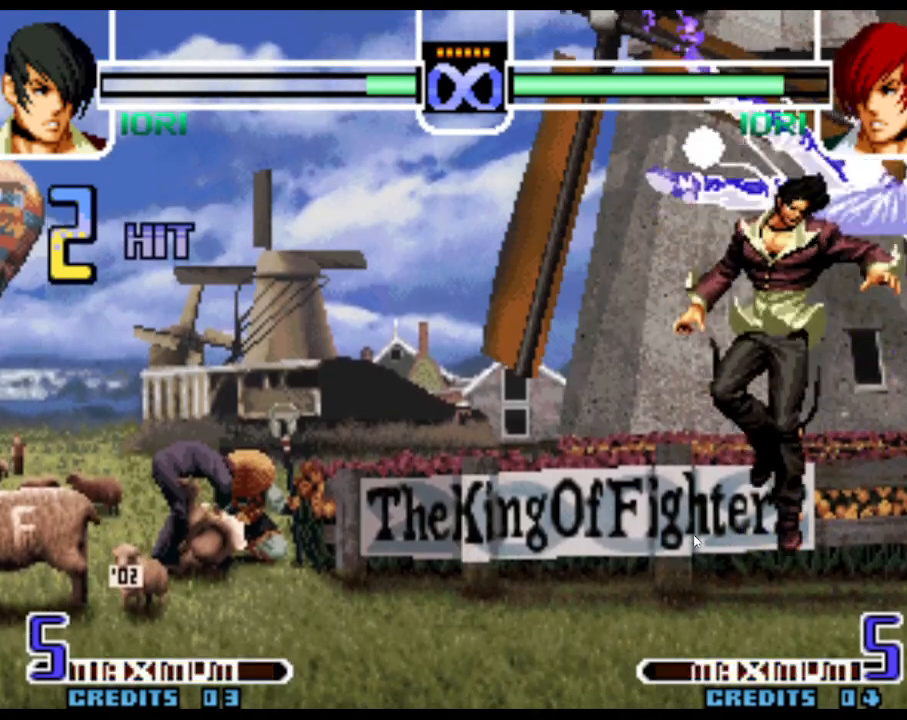
{"buttons": [], "left_stick": "center", "events": []}
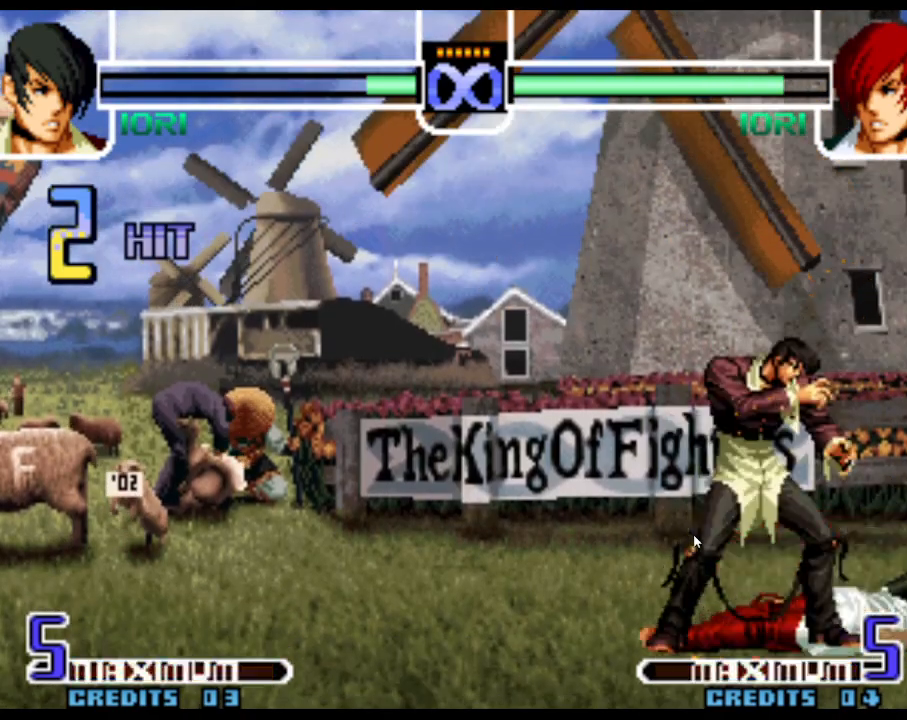
{"buttons": [], "left_stick": "right", "events": [[50, "left_stick", "right"]]}
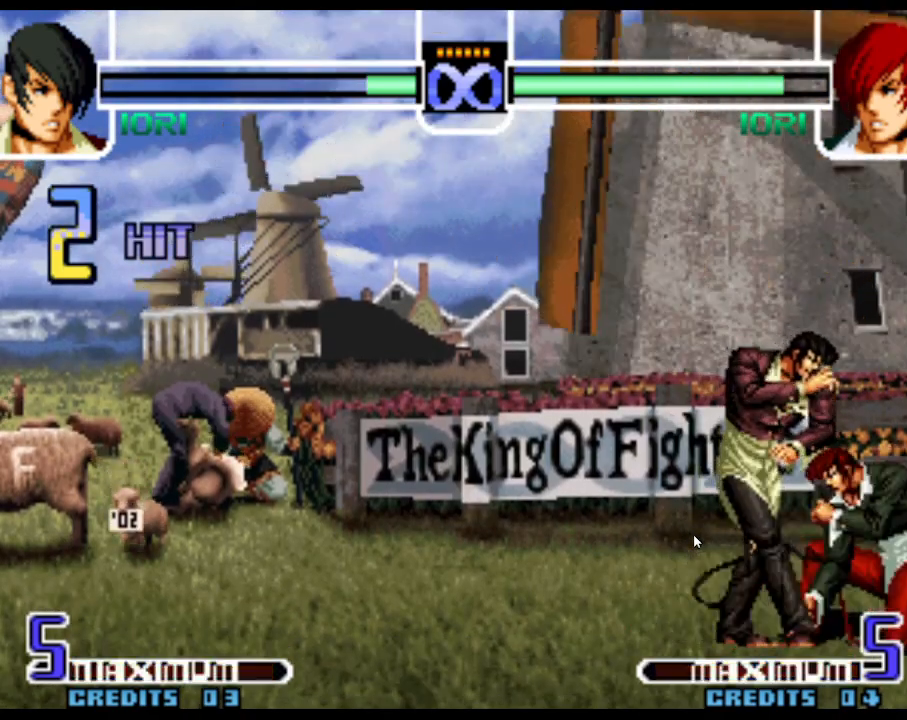
{"buttons": ["SQUARE"], "left_stick": "center", "events": [[83, "left_stick", "down"], [183, "R1", "down"], [183, "left_stick", "right"], [267, "R1", "up"], [283, "left_stick", "center"], [500, "SQUARE", "down"]]}
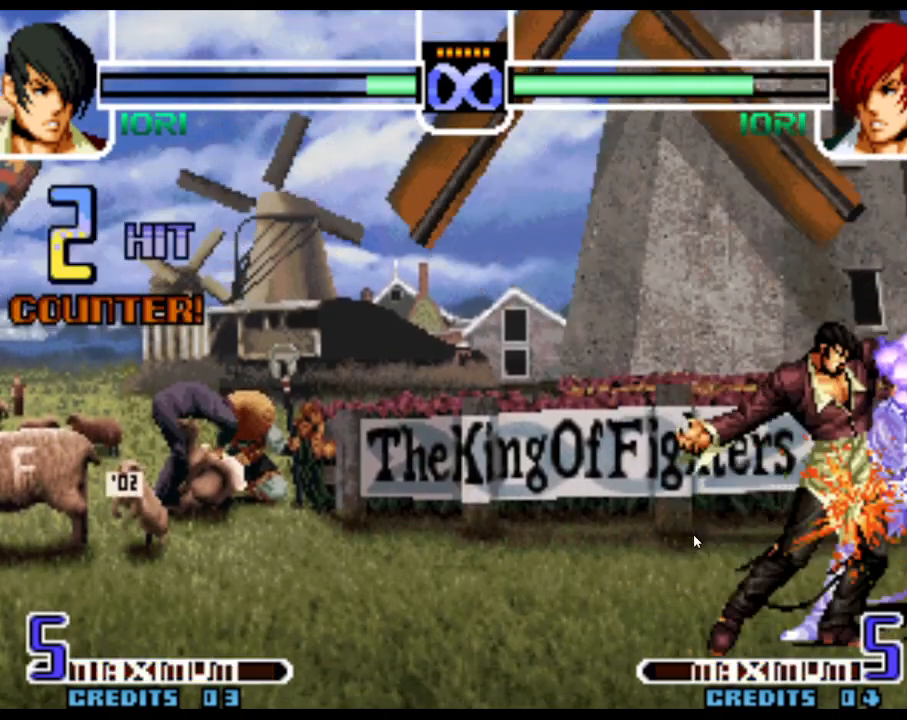
{"buttons": [], "left_stick": "center", "events": [[50, "SQUARE", "up"], [100, "SQUARE", "down"], [167, "SQUARE", "up"]]}
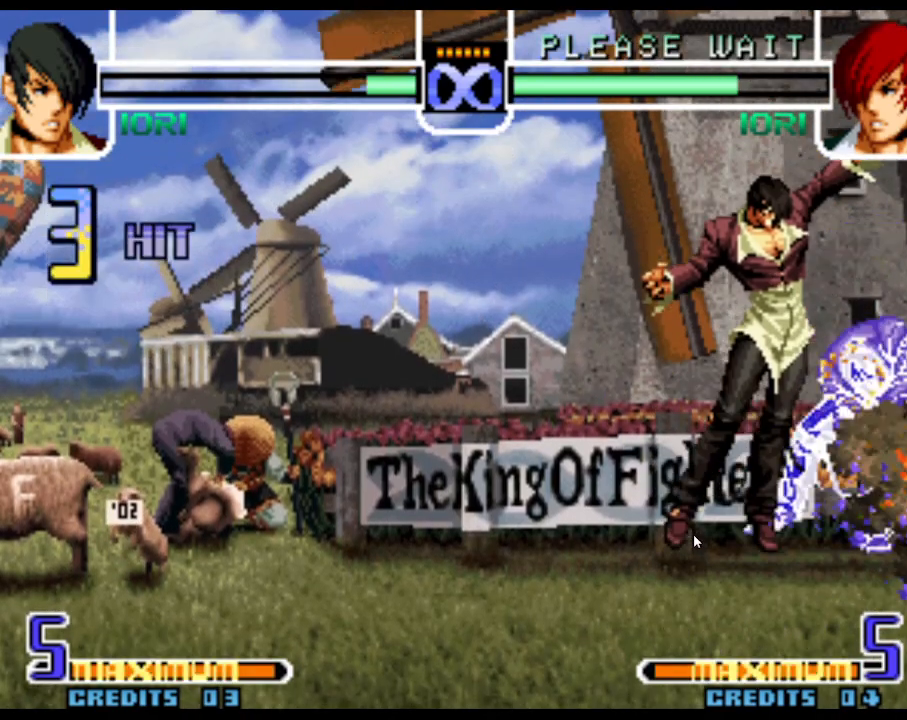
{"buttons": [], "left_stick": "center", "events": []}
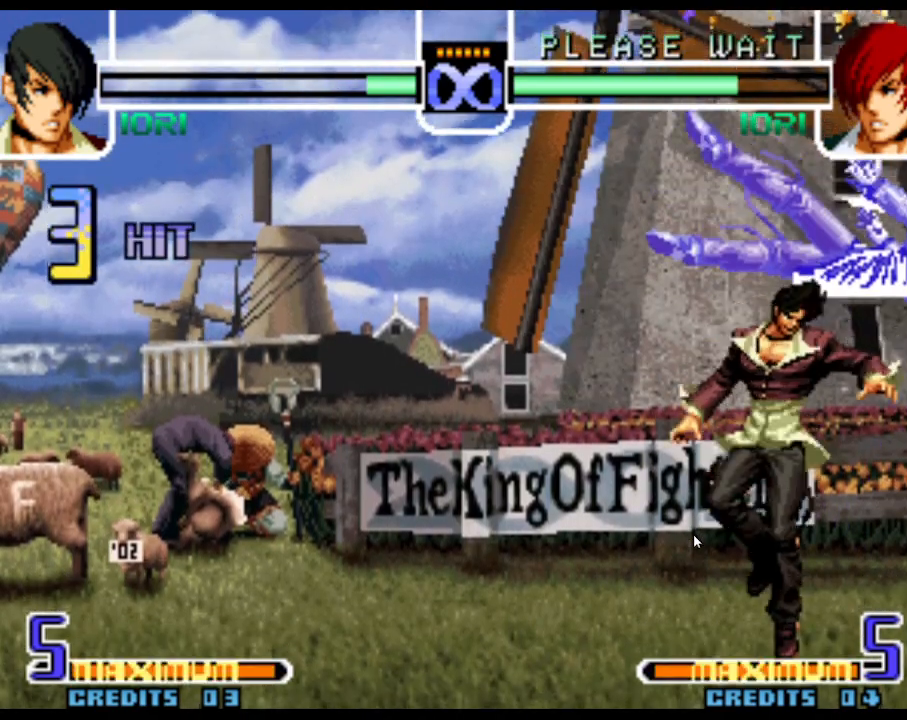
{"buttons": [], "left_stick": "right", "events": [[500, "left_stick", "right"]]}
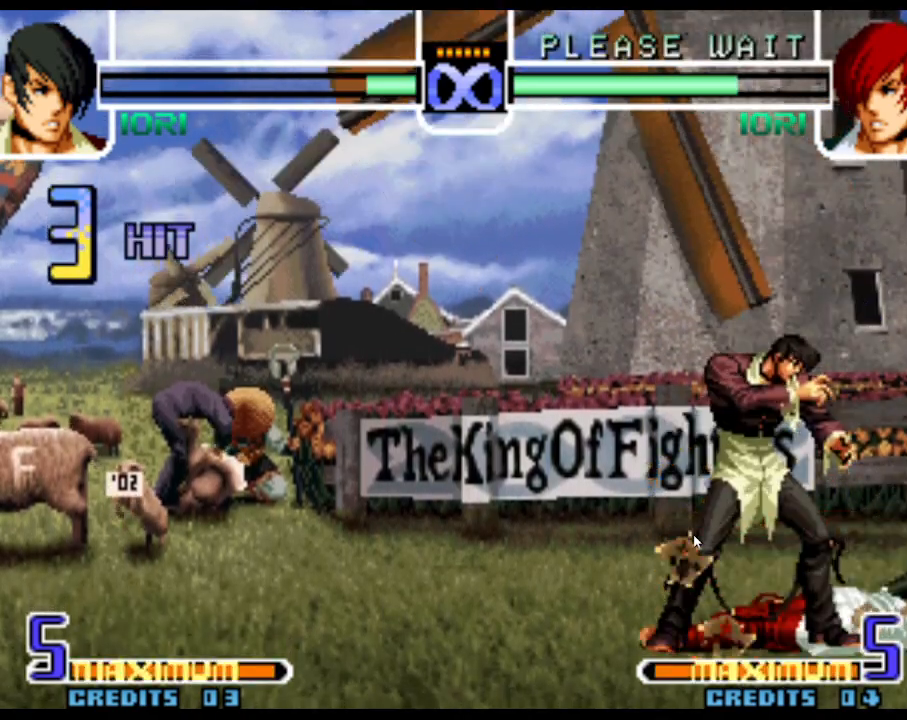
{"buttons": [], "left_stick": "right", "events": []}
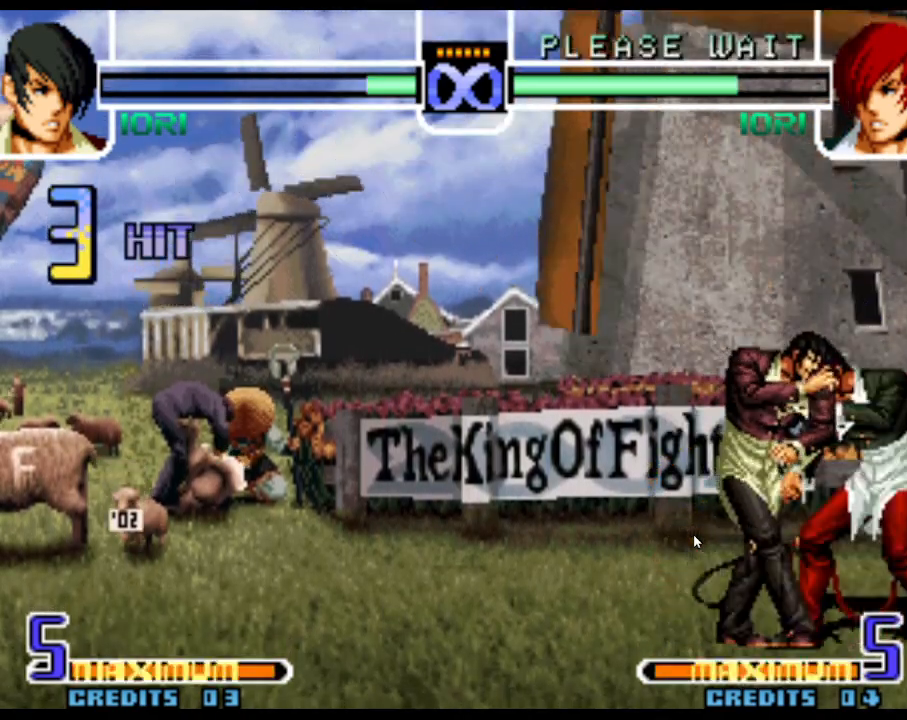
{"buttons": ["R1"], "left_stick": "center", "events": [[183, "left_stick", "down"], [300, "R1", "down"], [300, "left_stick", "right"], [400, "left_stick", "center"]]}
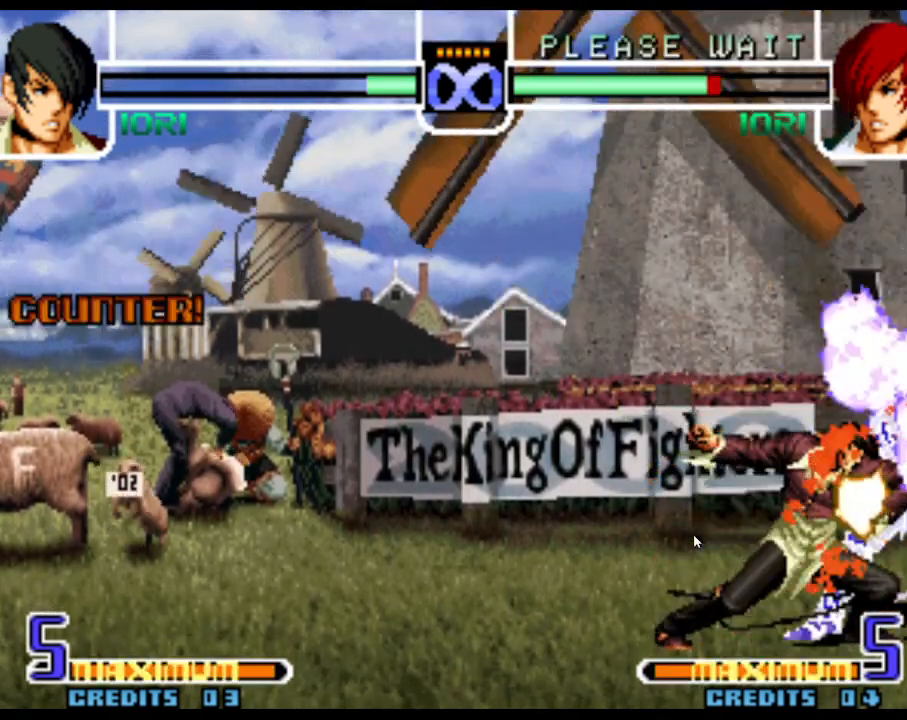
{"buttons": [], "left_stick": "center", "events": [[17, "R1", "up"]]}
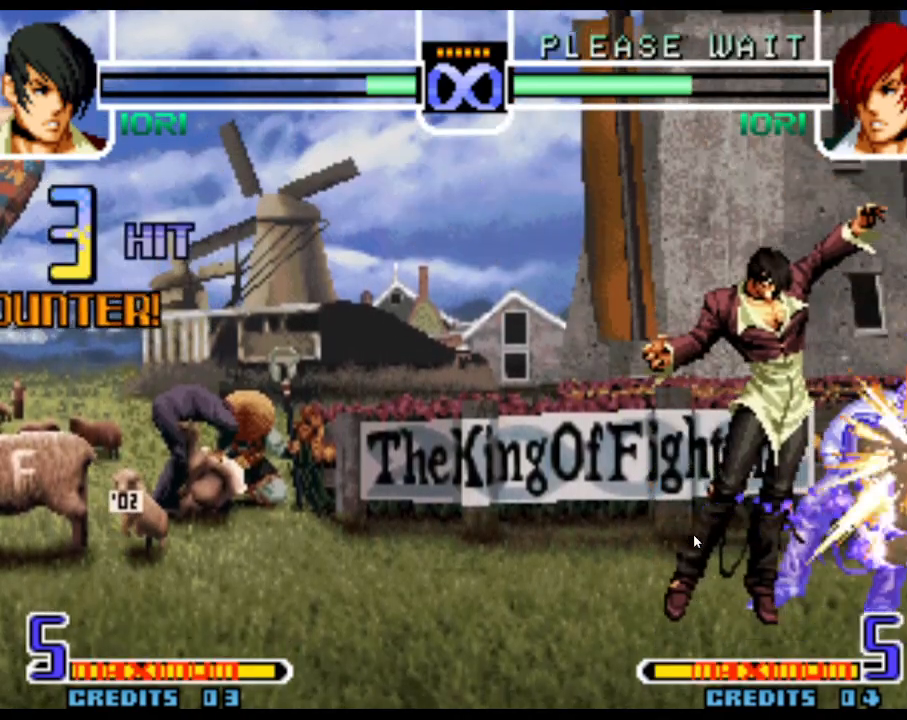
{"buttons": [], "left_stick": "center", "events": []}
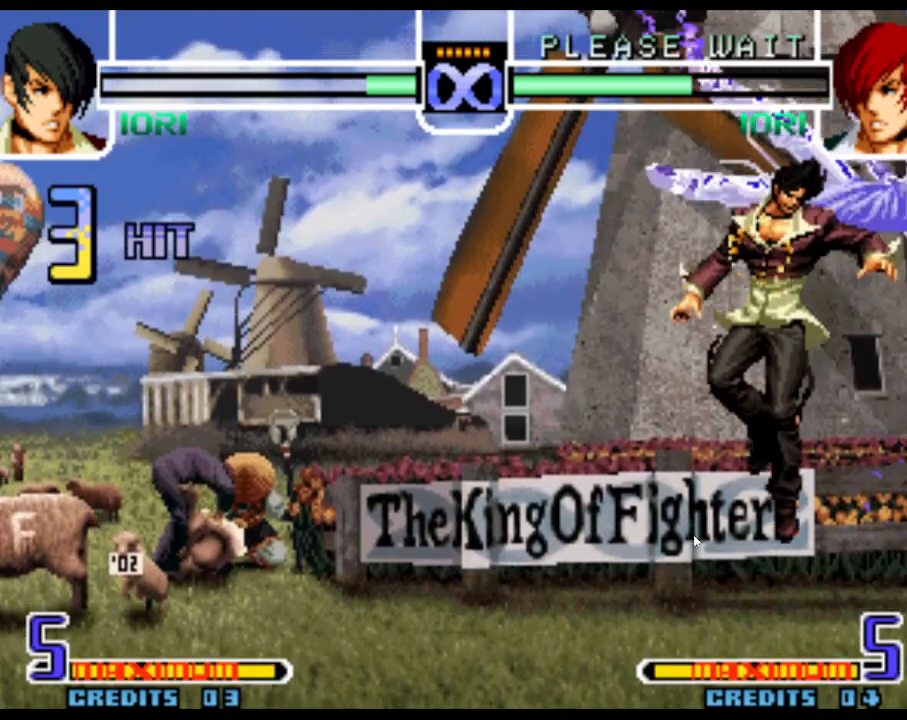
{"buttons": [], "left_stick": "left", "events": [[433, "left_stick", "left"]]}
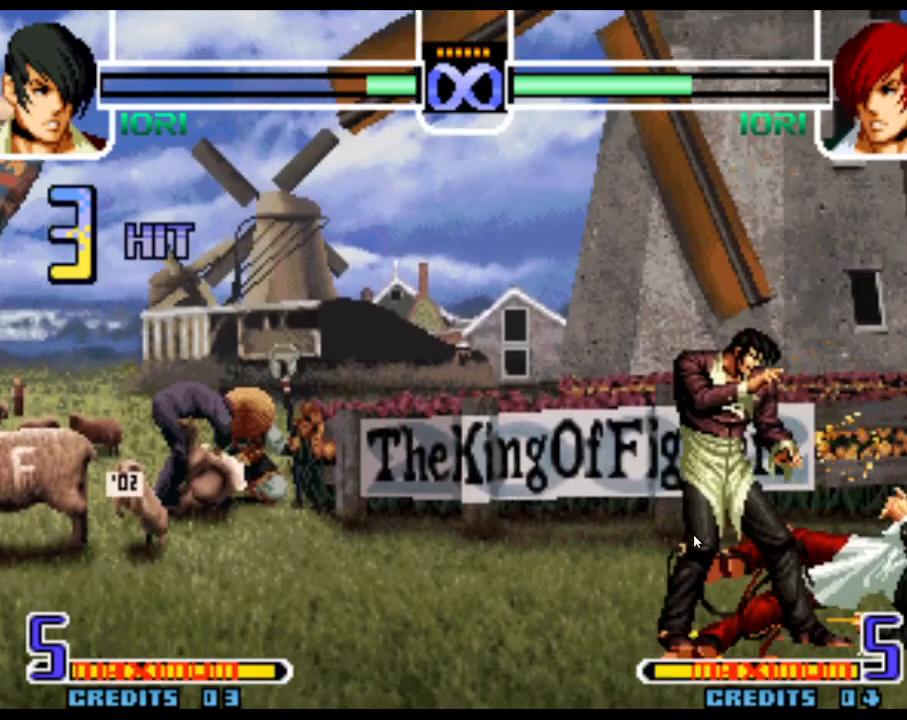
{"buttons": [], "left_stick": "left", "events": [[17, "left_stick", "center"], [67, "left_stick", "left"], [167, "TRIANGLE", "down"], [233, "TRIANGLE", "up"], [300, "left_stick", "center"], [417, "left_stick", "left"]]}
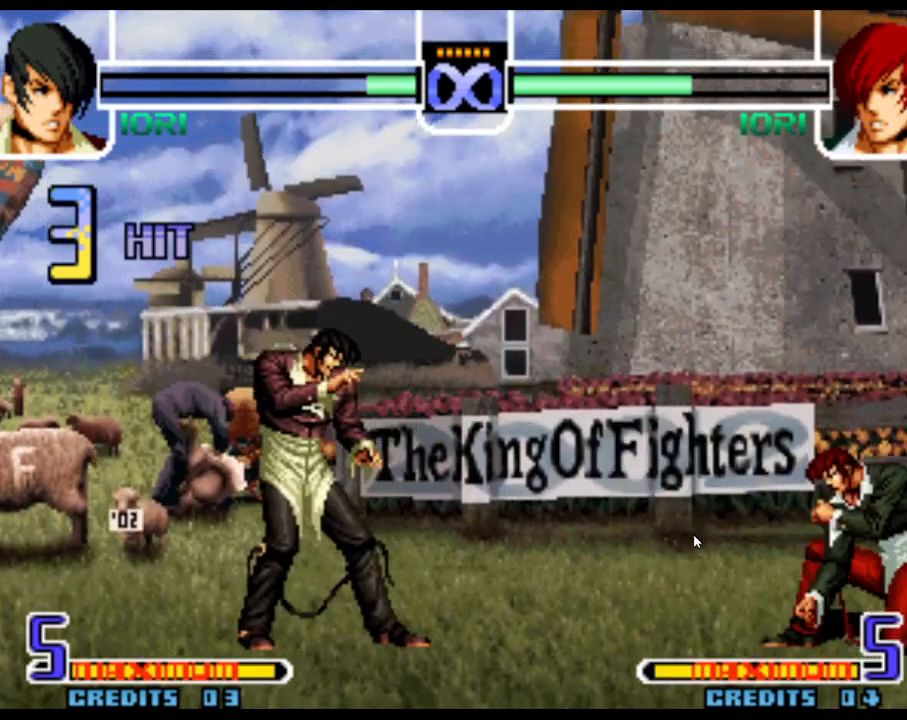
{"buttons": [], "left_stick": "center", "events": [[100, "TRIANGLE", "down"], [150, "left_stick", "center"], [167, "TRIANGLE", "up"]]}
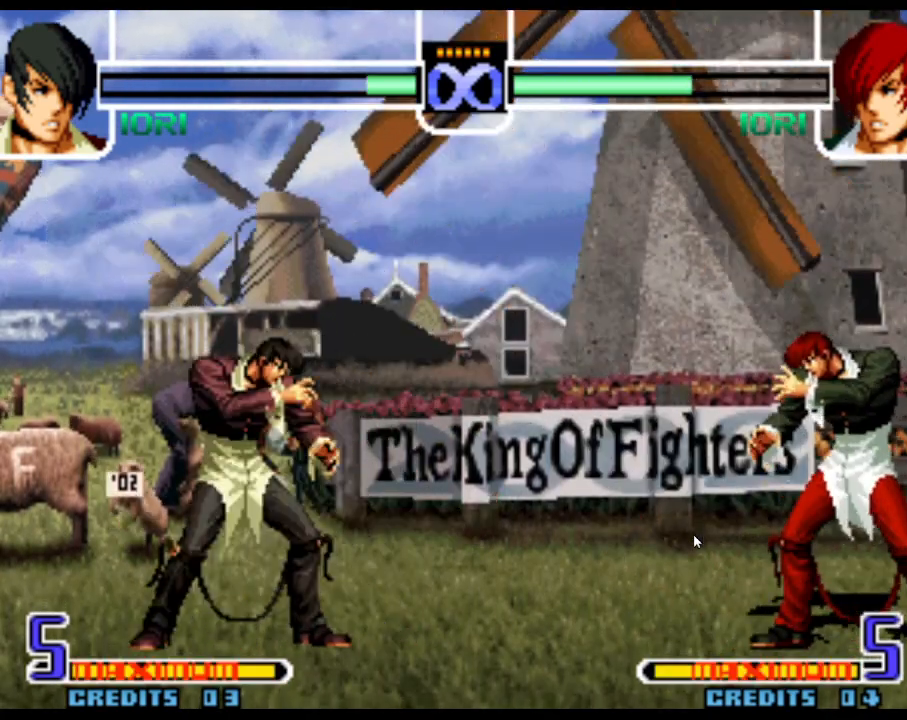
{"buttons": [], "left_stick": "center", "events": [[67, "left_stick", "left"], [133, "left_stick", "center"], [183, "left_stick", "left"], [233, "TRIANGLE", "down"], [300, "TRIANGLE", "up"], [300, "left_stick", "center"]]}
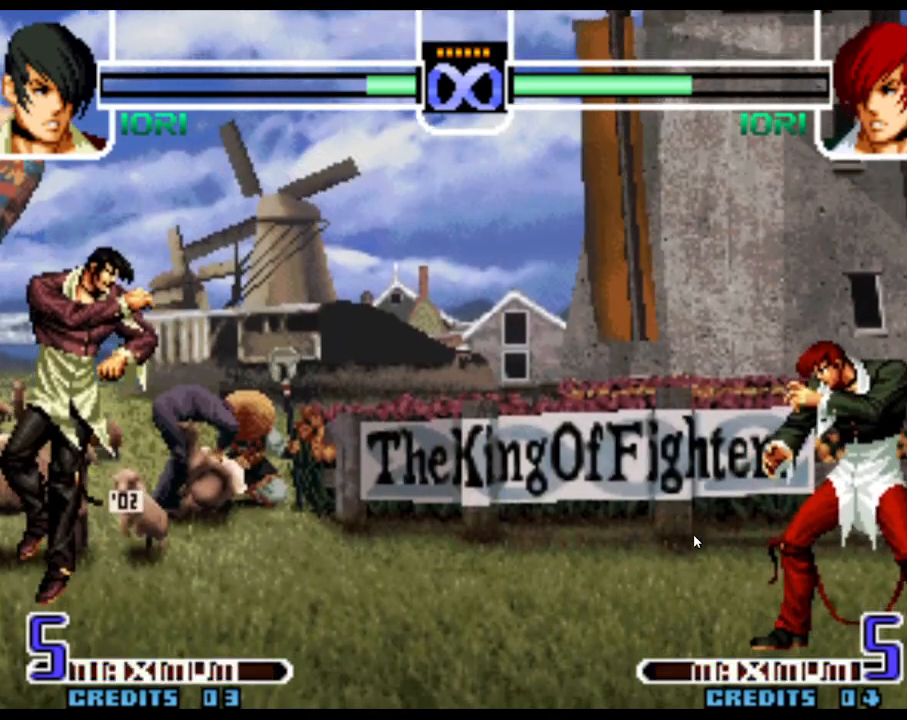
{"buttons": [], "left_stick": "center", "events": []}
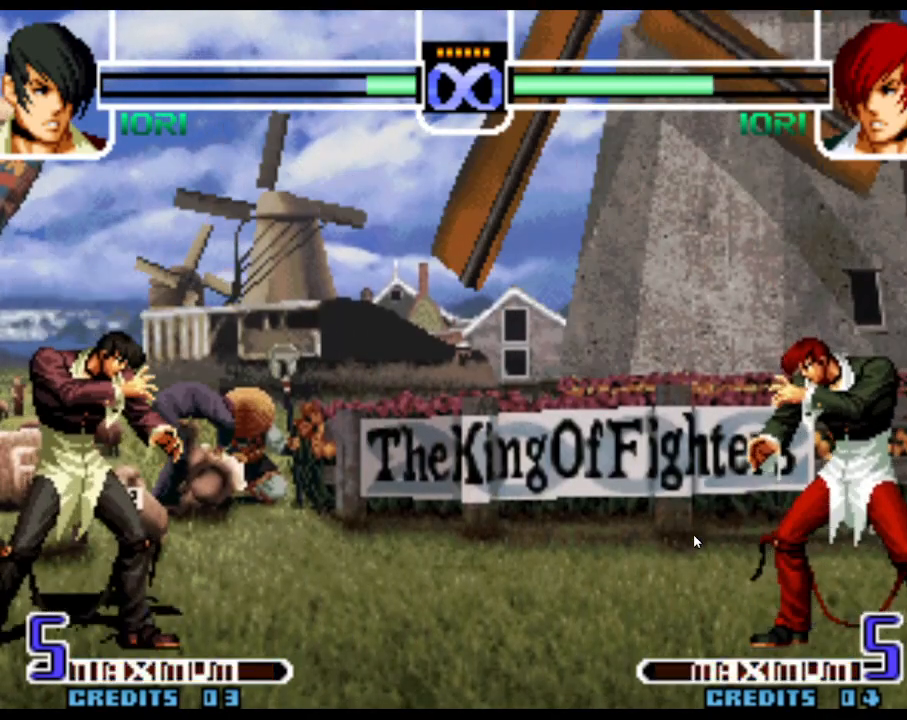
{"buttons": [], "left_stick": "center", "events": [[33, "left_stick", "down"], [150, "left_stick", "right"], [167, "R1", "down"], [250, "left_stick", "center"], [350, "R1", "up"]]}
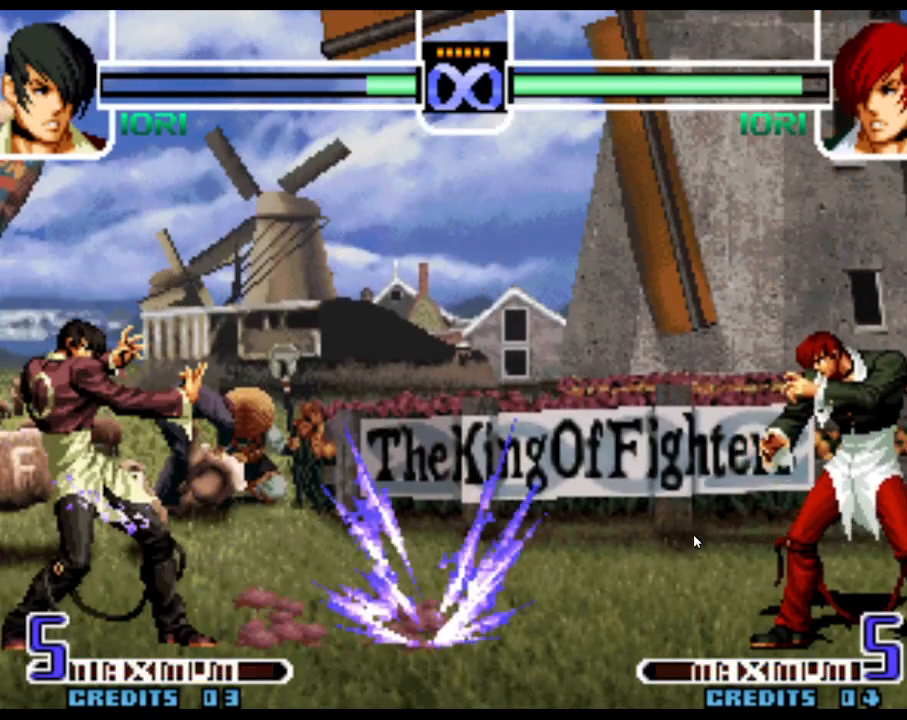
{"buttons": [], "left_stick": "right", "events": [[350, "left_stick", "down"], [500, "left_stick", "right"]]}
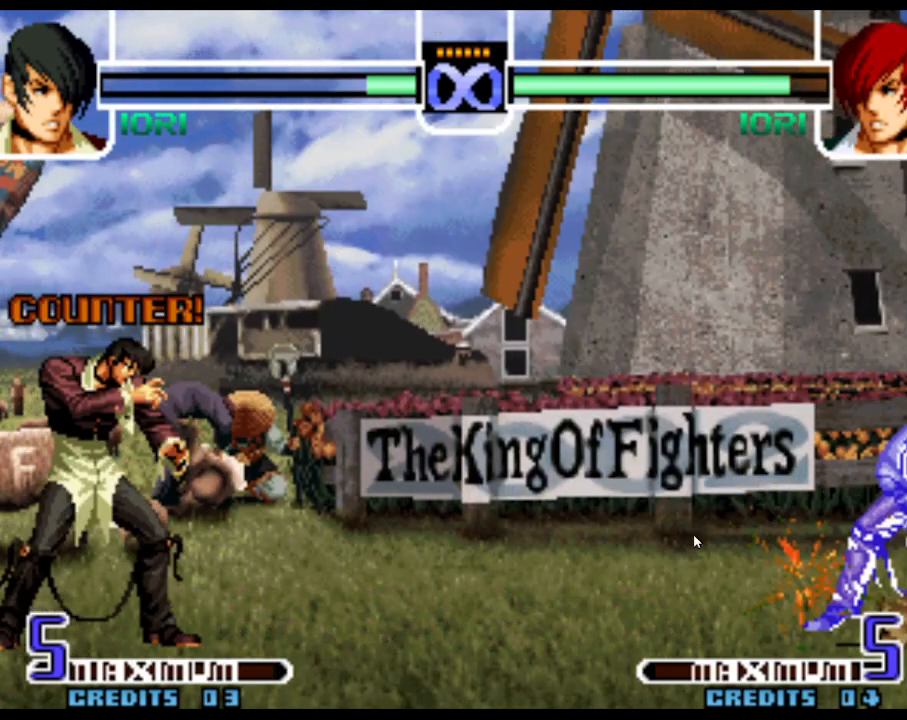
{"buttons": ["R1"], "left_stick": "center", "events": [[33, "R1", "down"], [117, "left_stick", "center"]]}
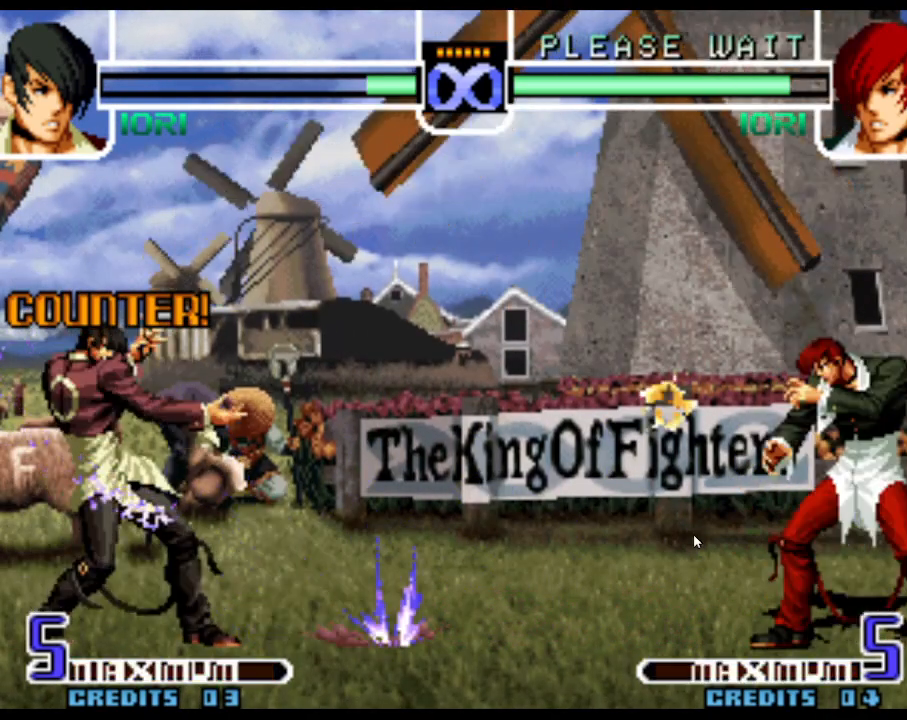
{"buttons": [], "left_stick": "right", "events": [[83, "R1", "up"], [467, "left_stick", "right"]]}
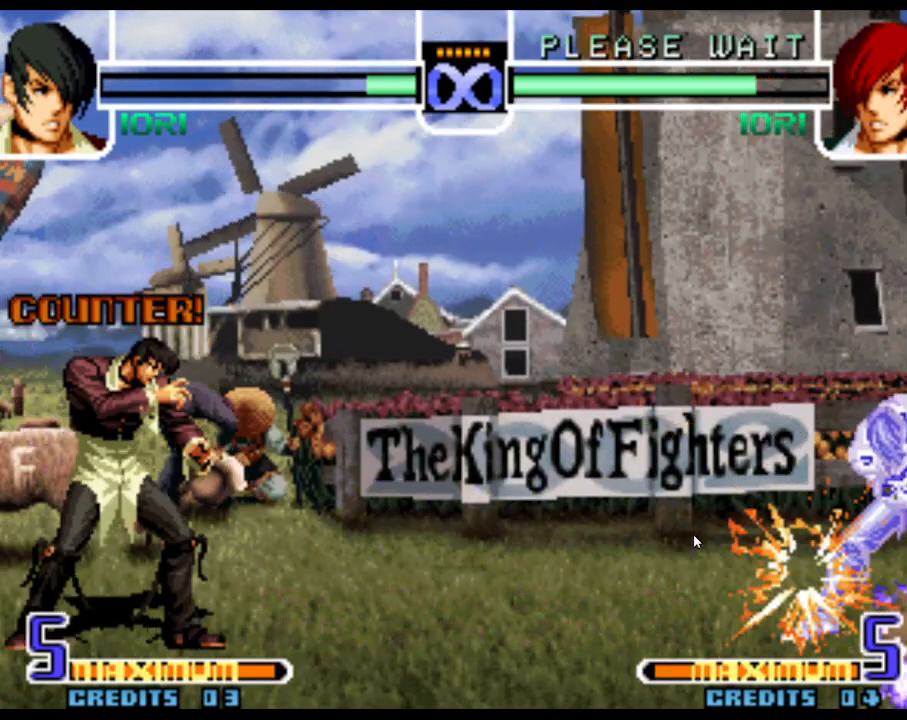
{"buttons": [], "left_stick": "right", "events": []}
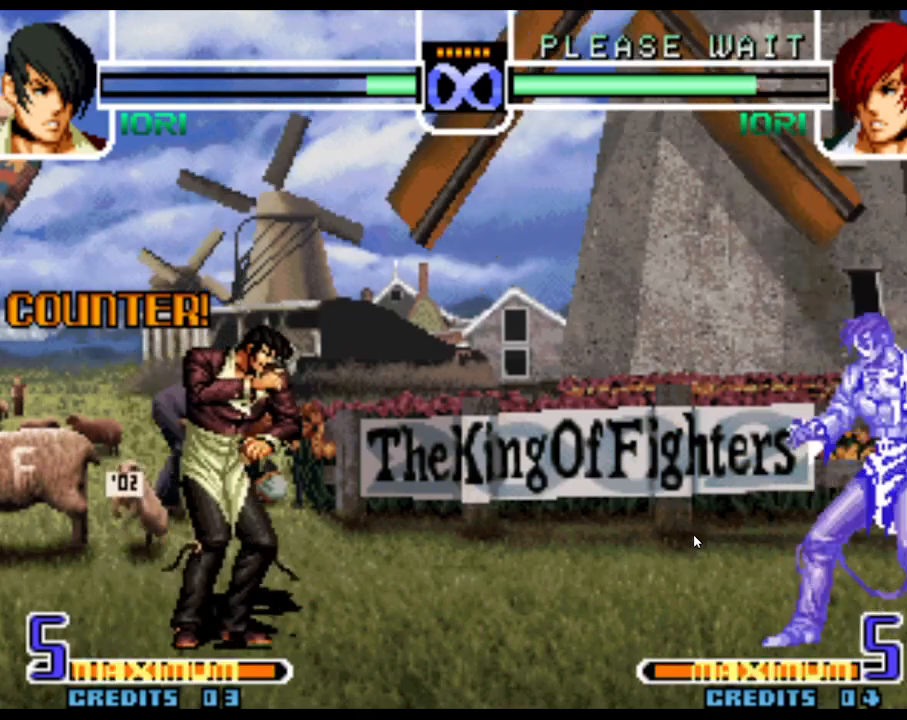
{"buttons": [], "left_stick": "center", "events": [[67, "left_stick", "down"], [133, "R1", "down"], [167, "left_stick", "right"], [267, "left_stick", "center"], [300, "R1", "up"]]}